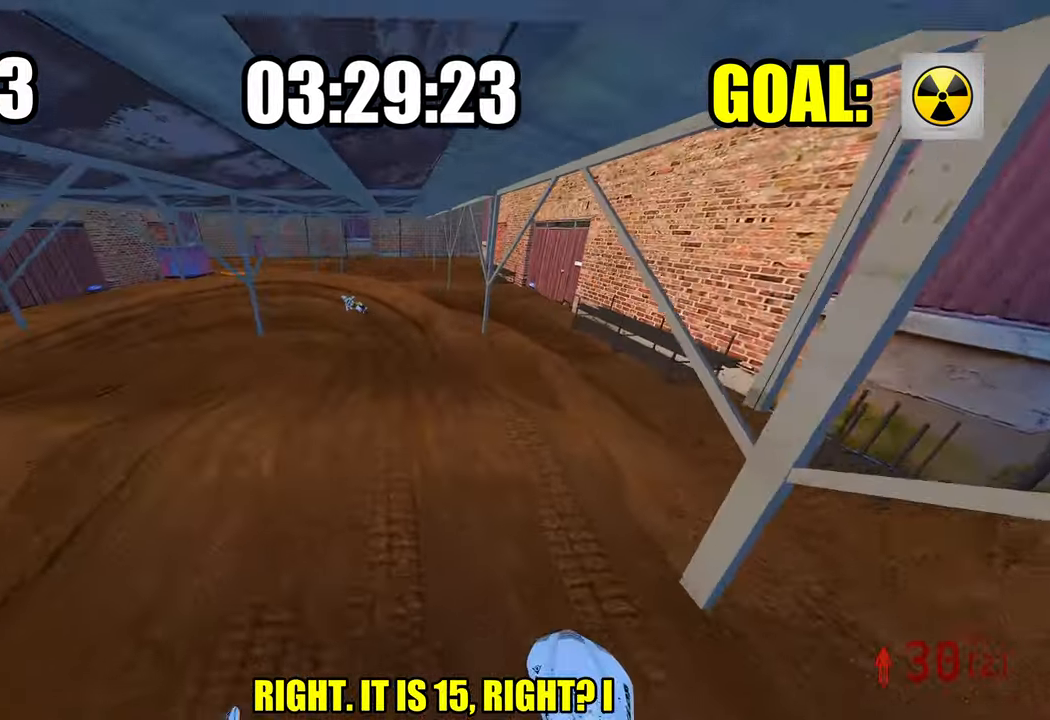
Gameplay with a controller (PlayStation layout); each line is a JSON object with the inputs held at the frame after it. "events" lists button and stick changes between this image and that frame as [ms after this image, input, new state], when the widget could be followed in between.
{"buttons": [], "left_stick": "up-left", "right_stick": "center", "events": [[183, "left_stick", "up-left"], [416, "R2", "up"], [416, "right_stick", "center"]]}
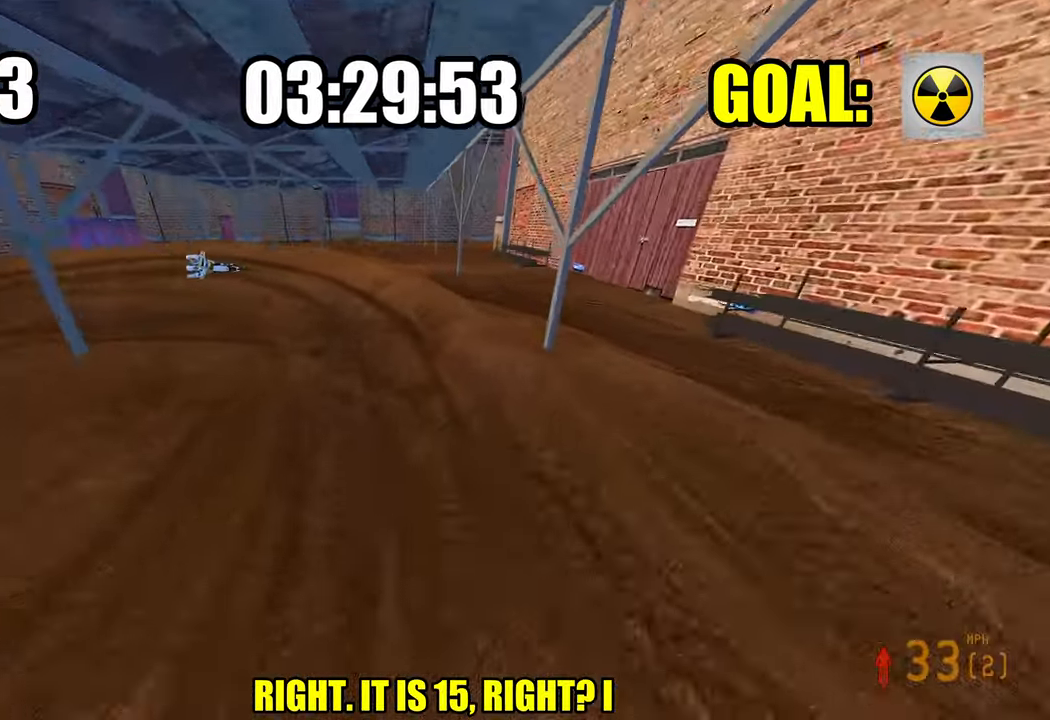
{"buttons": ["L2"], "left_stick": "up-left", "right_stick": "center", "events": [[16, "R2", "down"], [133, "R3", "down"], [133, "right_stick", "up"], [216, "R3", "up"], [216, "right_stick", "center"], [233, "R2", "up"], [400, "L2", "down"]]}
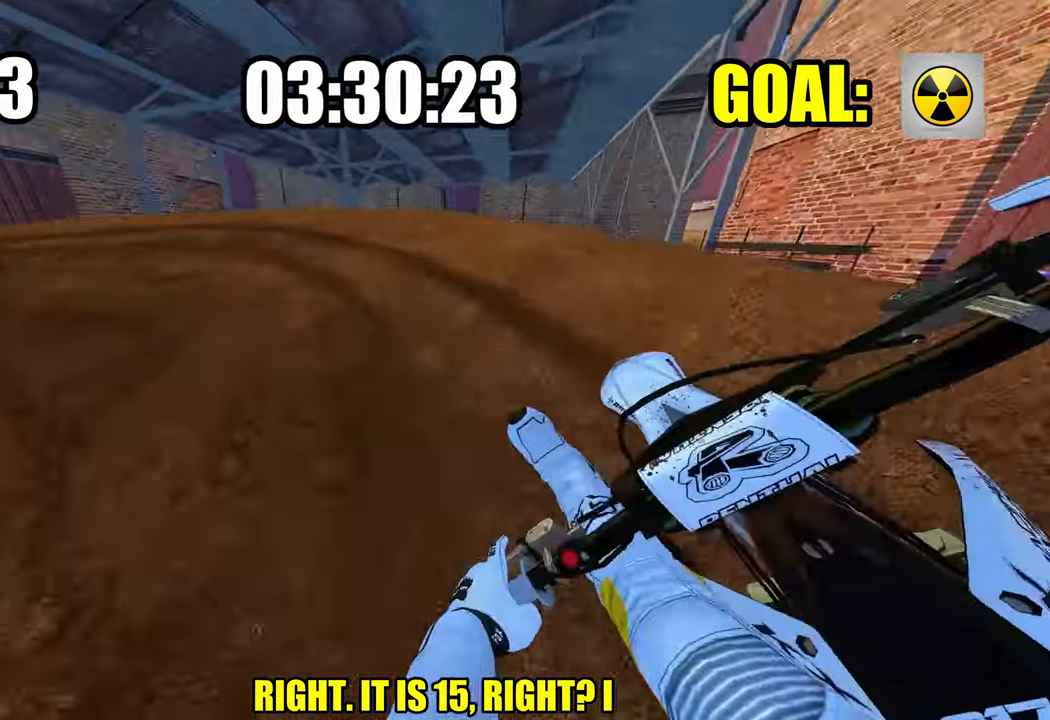
{"buttons": ["R2"], "left_stick": "up-left", "right_stick": "up", "events": [[183, "R2", "down"], [216, "L2", "up"], [266, "right_stick", "up"]]}
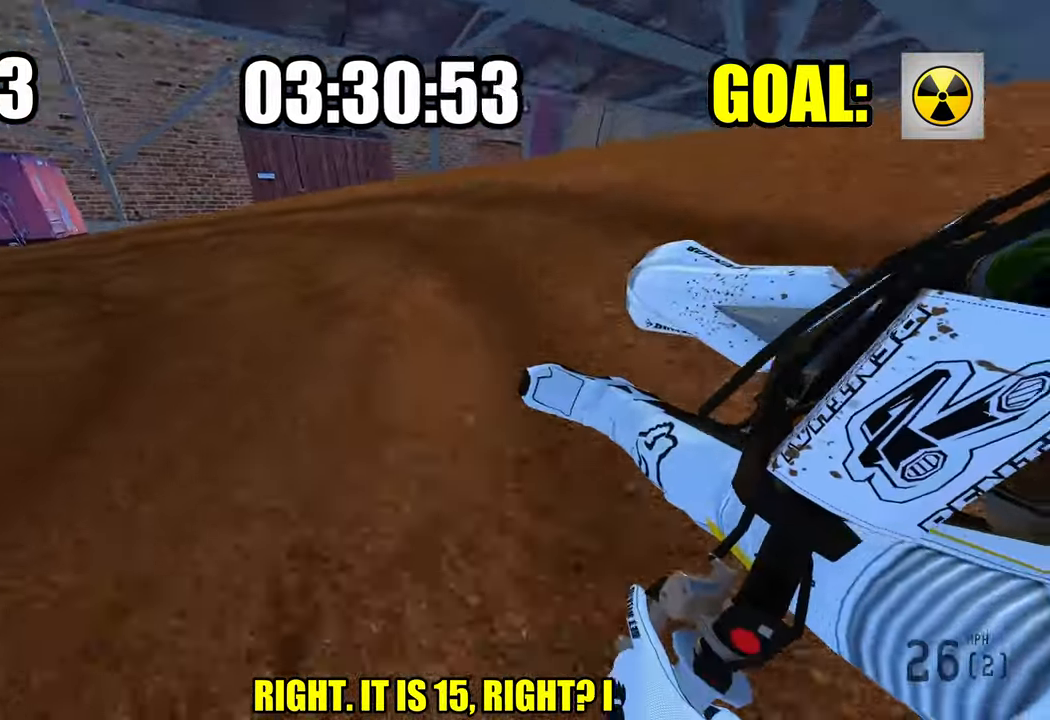
{"buttons": ["R2"], "left_stick": "up-left", "right_stick": "center", "events": [[233, "right_stick", "center"]]}
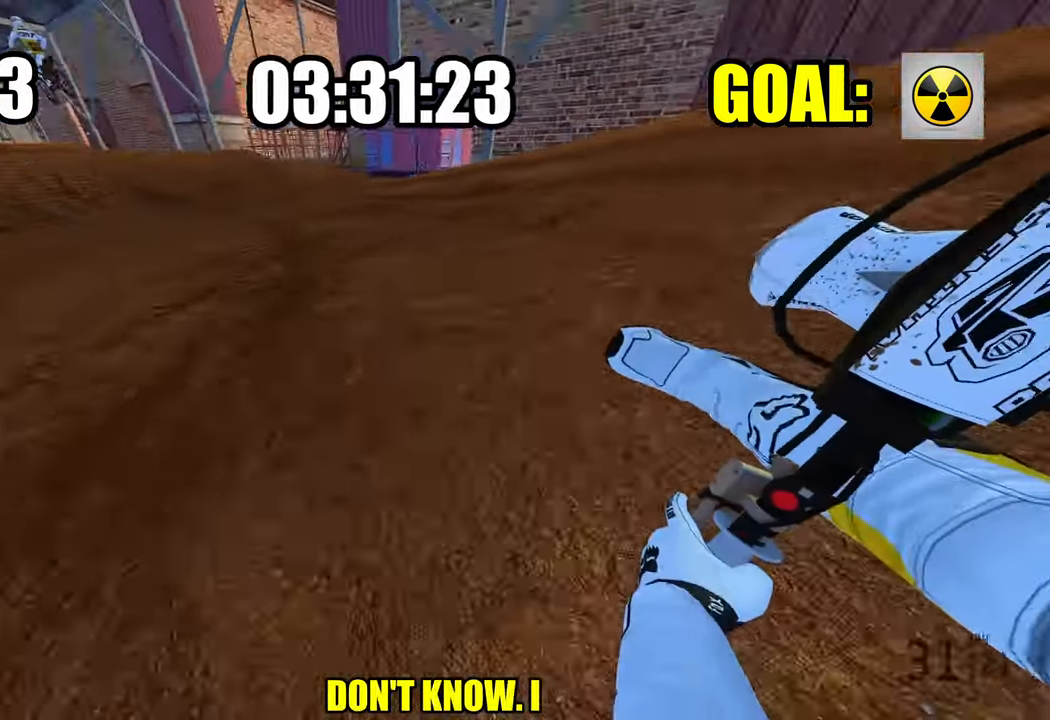
{"buttons": ["R2", "R3"], "left_stick": "up-left", "right_stick": "center", "events": [[433, "R3", "down"]]}
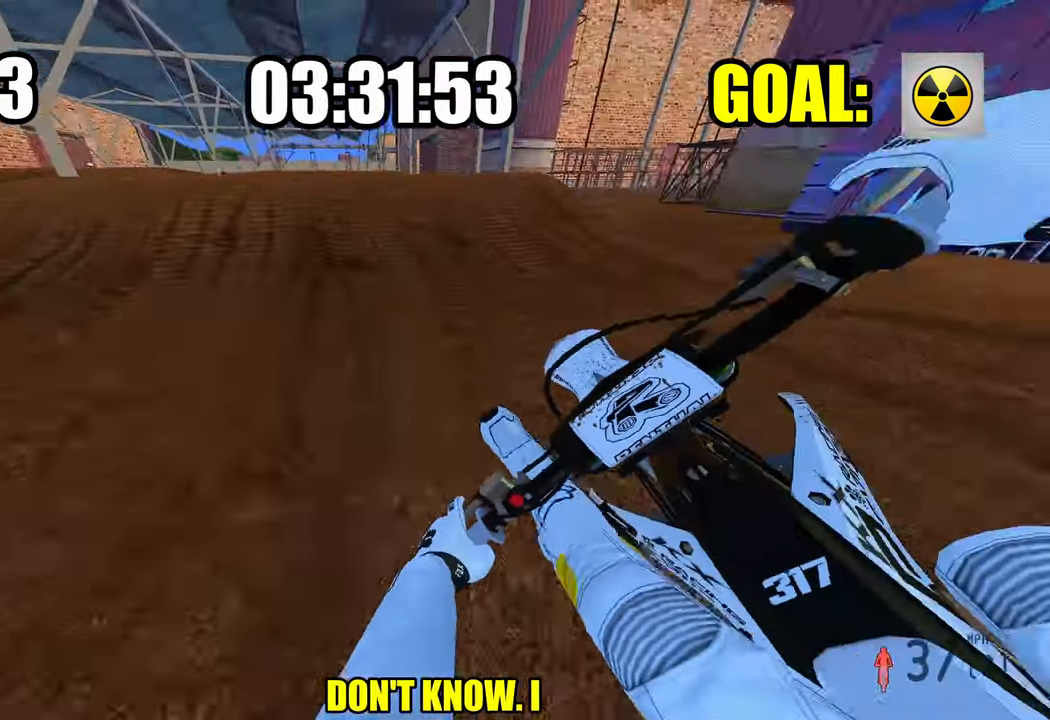
{"buttons": [], "left_stick": "down-left", "right_stick": "center", "events": [[16, "R3", "up"], [200, "left_stick", "down-left"], [216, "right_stick", "up"], [283, "R3", "down"], [333, "R3", "up"], [333, "right_stick", "center"], [350, "R2", "up"]]}
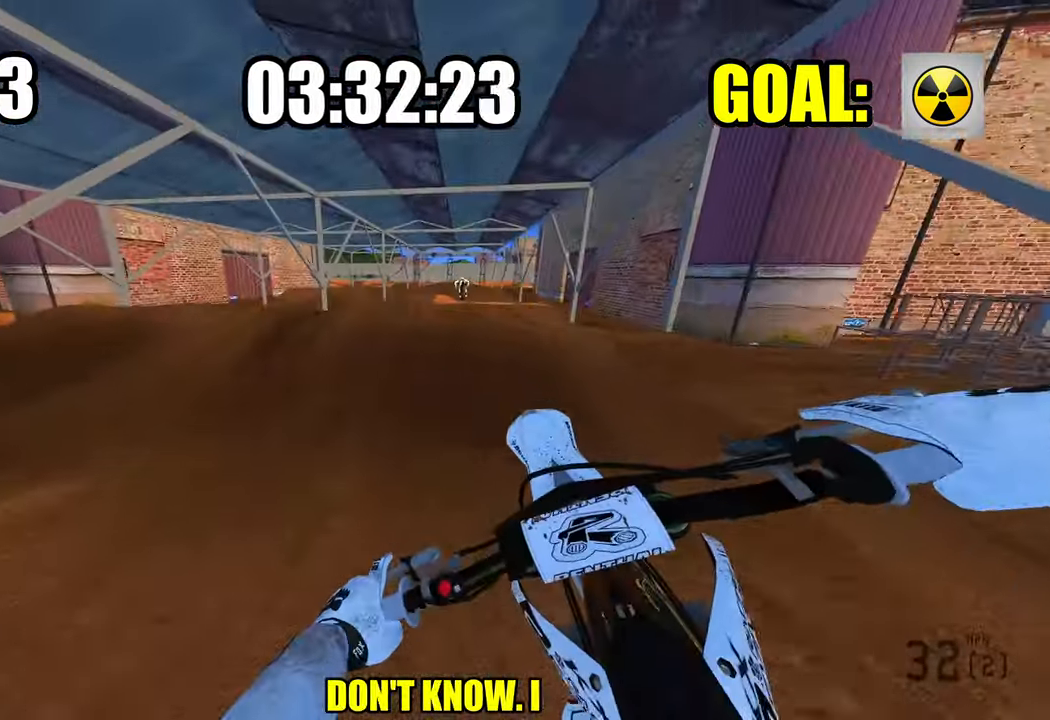
{"buttons": ["R2"], "left_stick": "down-right", "right_stick": "up", "events": [[50, "R2", "down"], [50, "left_stick", "down"], [233, "R3", "down"], [233, "right_stick", "up"], [250, "left_stick", "down-right"], [333, "R3", "up"]]}
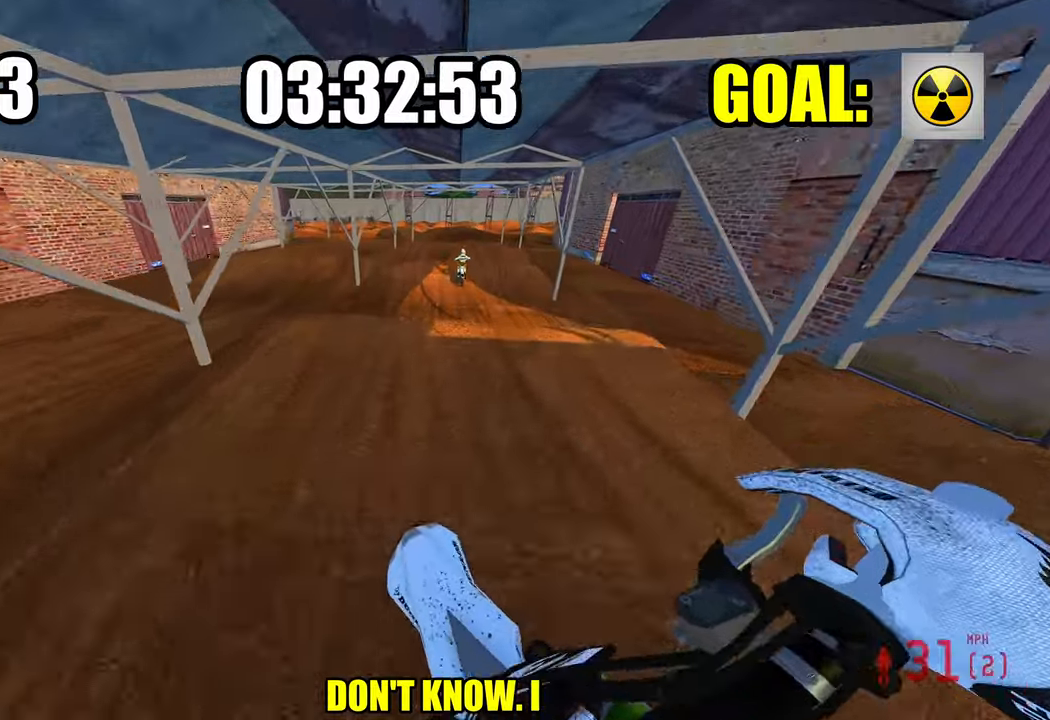
{"buttons": ["R2"], "left_stick": "center", "right_stick": "up", "events": [[117, "left_stick", "center"]]}
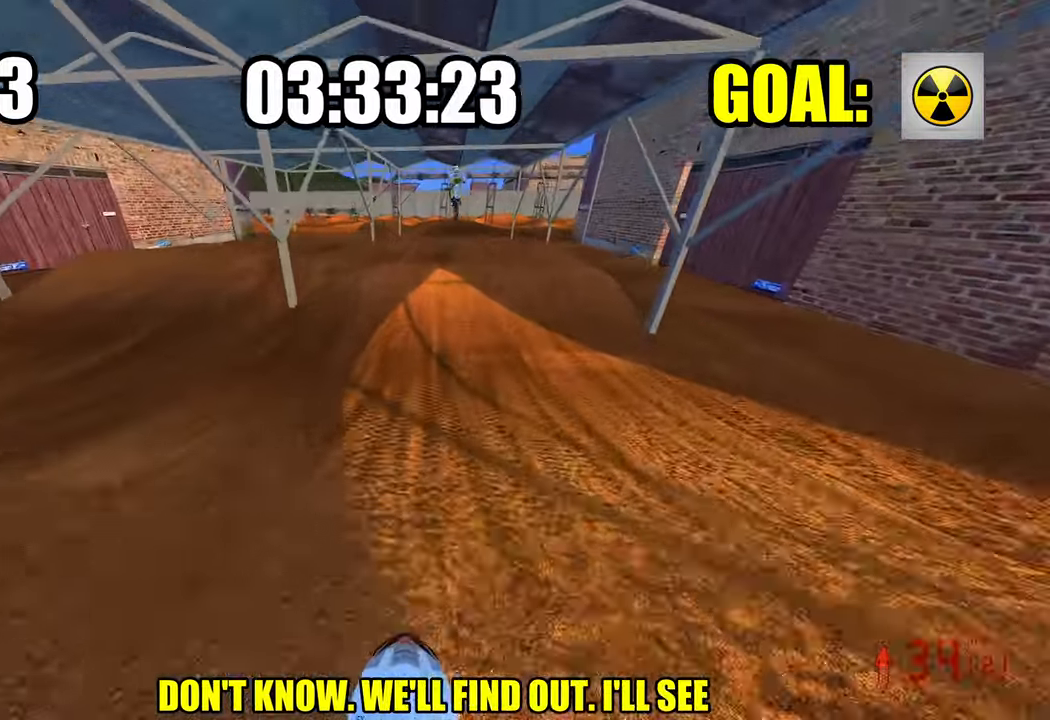
{"buttons": ["R3"], "left_stick": "down-right", "right_stick": "up-left", "events": [[500, "R2", "up"], [500, "R3", "down"], [500, "left_stick", "down-right"], [500, "right_stick", "up-left"]]}
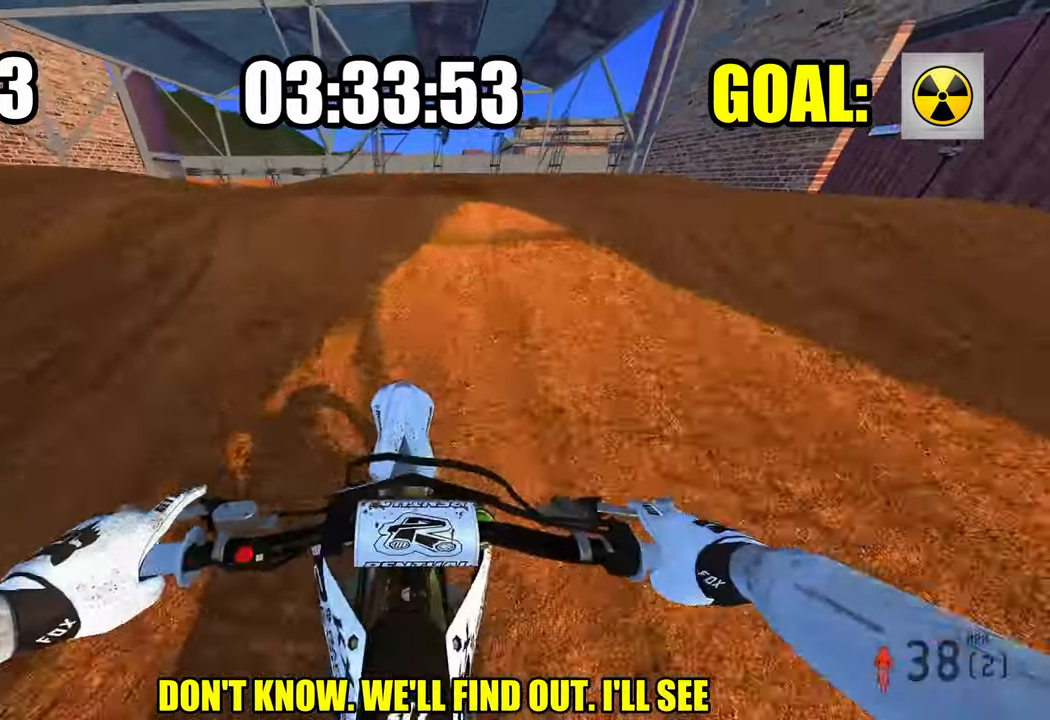
{"buttons": ["R2"], "left_stick": "left", "right_stick": "up-left", "events": [[83, "left_stick", "down"], [117, "R3", "up"], [183, "left_stick", "down-left"], [367, "left_stick", "left"], [483, "R2", "down"]]}
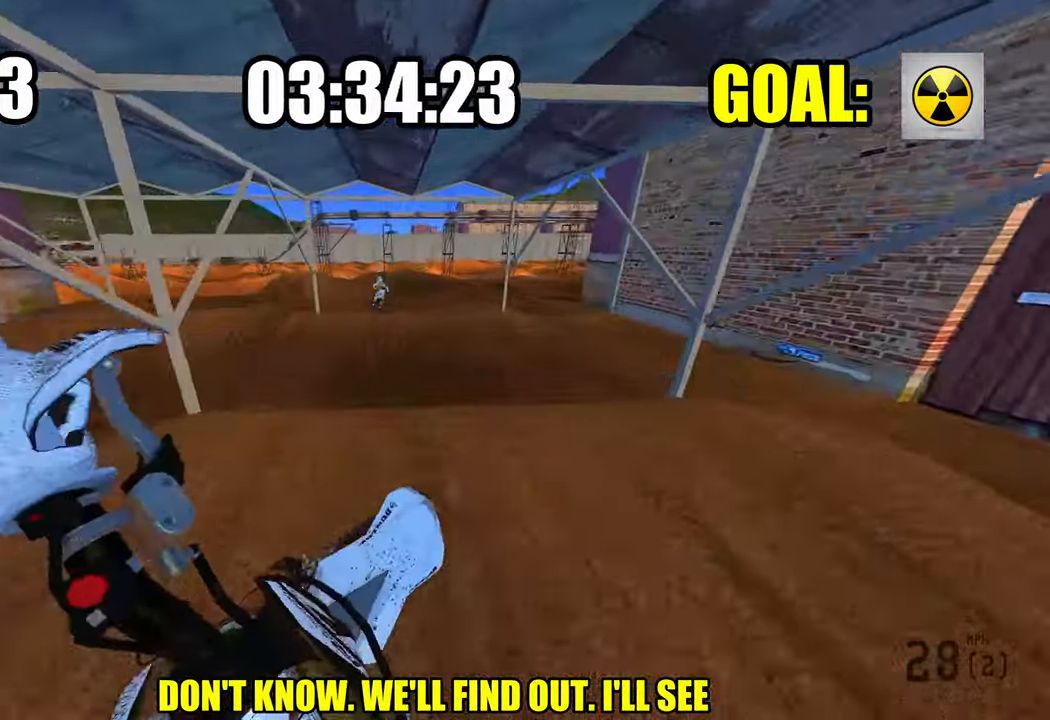
{"buttons": ["R2"], "left_stick": "up-right", "right_stick": "up", "events": [[50, "R3", "down"], [167, "R3", "up"], [167, "left_stick", "center"], [217, "left_stick", "right"], [283, "right_stick", "up"], [317, "left_stick", "up-right"]]}
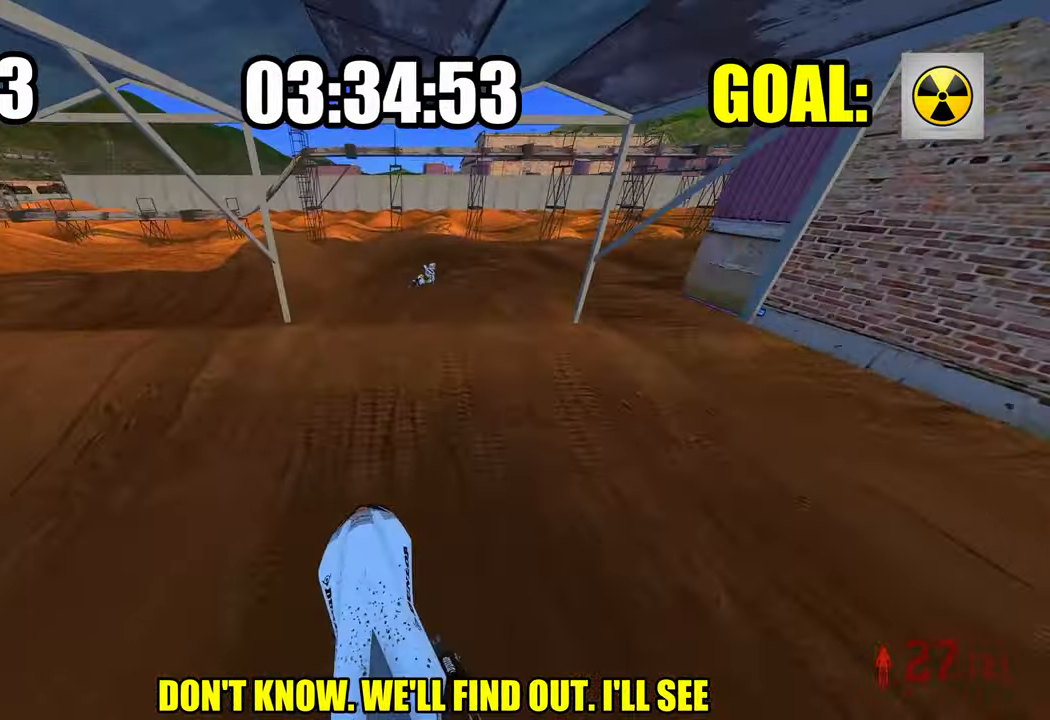
{"buttons": ["R2"], "left_stick": "up-right", "right_stick": "left", "events": [[283, "right_stick", "left"]]}
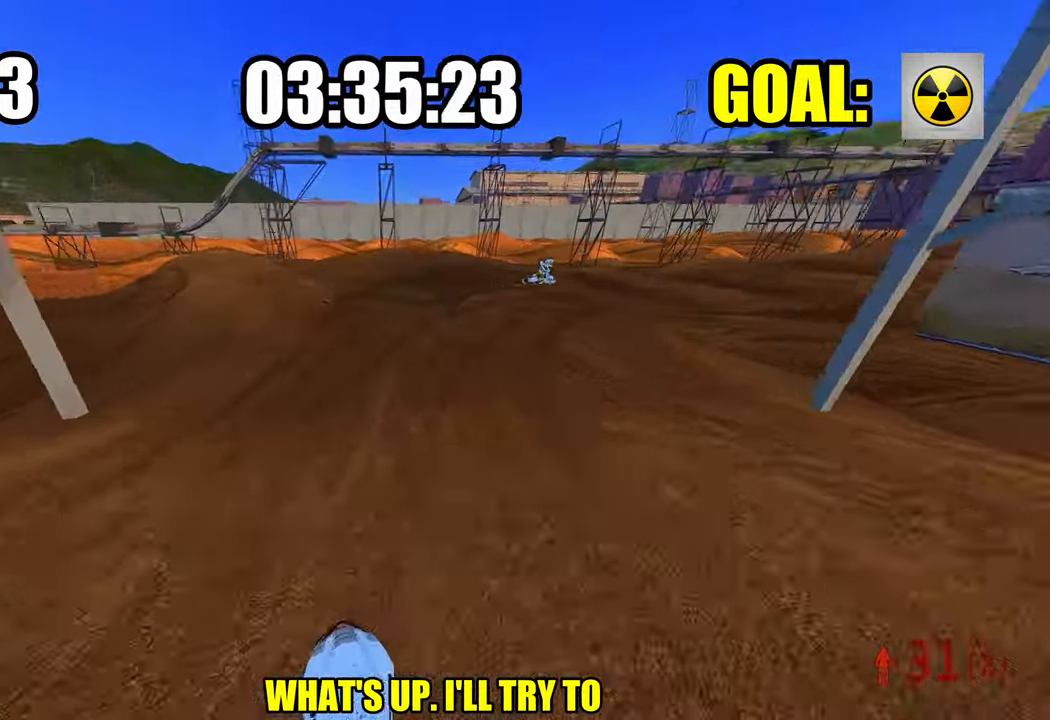
{"buttons": [], "left_stick": "up-right", "right_stick": "up-left", "events": [[67, "right_stick", "up-left"], [200, "R2", "up"], [383, "R3", "down"], [450, "R3", "up"]]}
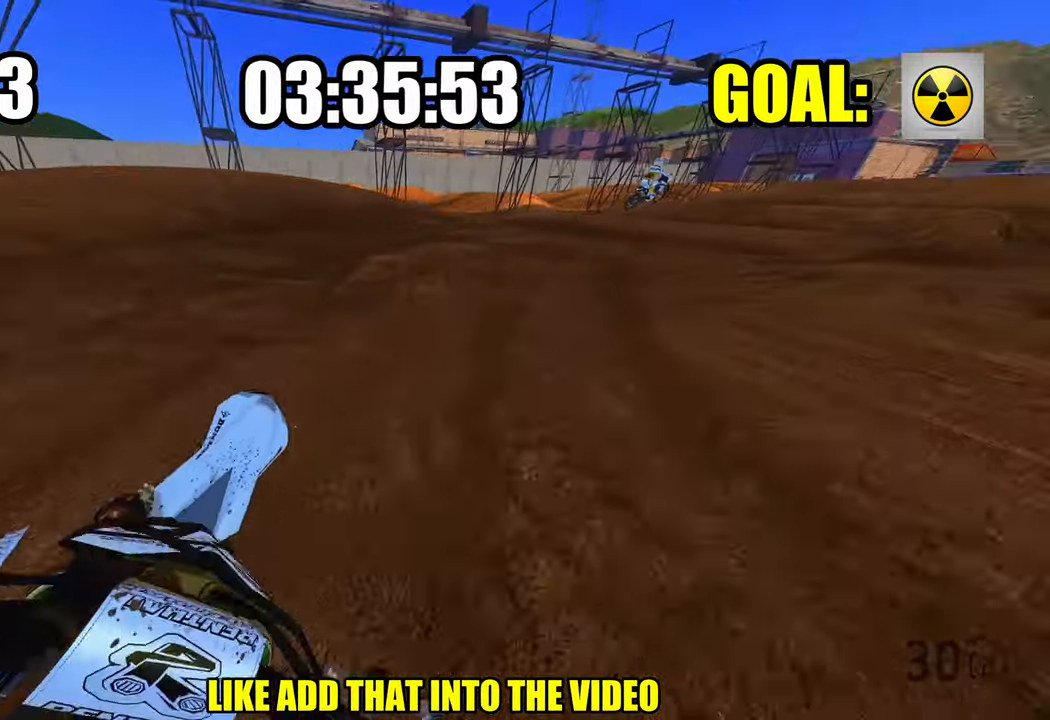
{"buttons": ["R2"], "left_stick": "up-right", "right_stick": "up-left", "events": [[50, "R2", "down"]]}
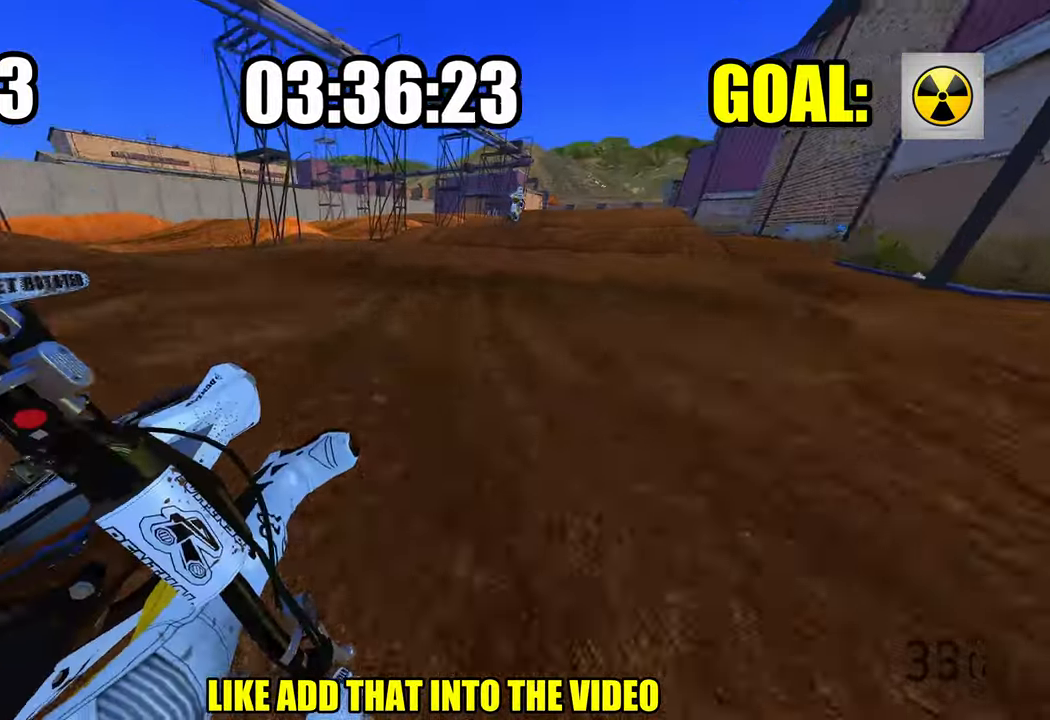
{"buttons": ["R2"], "left_stick": "up", "right_stick": "down-left", "events": [[117, "right_stick", "left"], [167, "R3", "down"], [283, "R3", "up"], [283, "right_stick", "down-left"], [333, "left_stick", "up"]]}
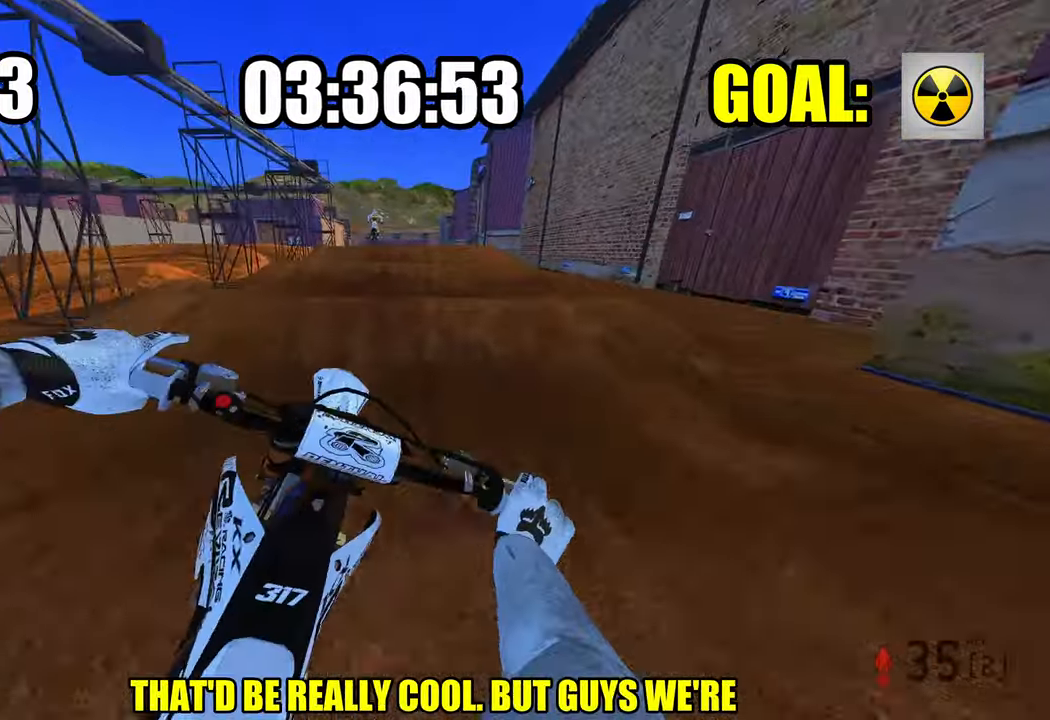
{"buttons": ["R2"], "left_stick": "up", "right_stick": "center", "events": [[367, "right_stick", "center"]]}
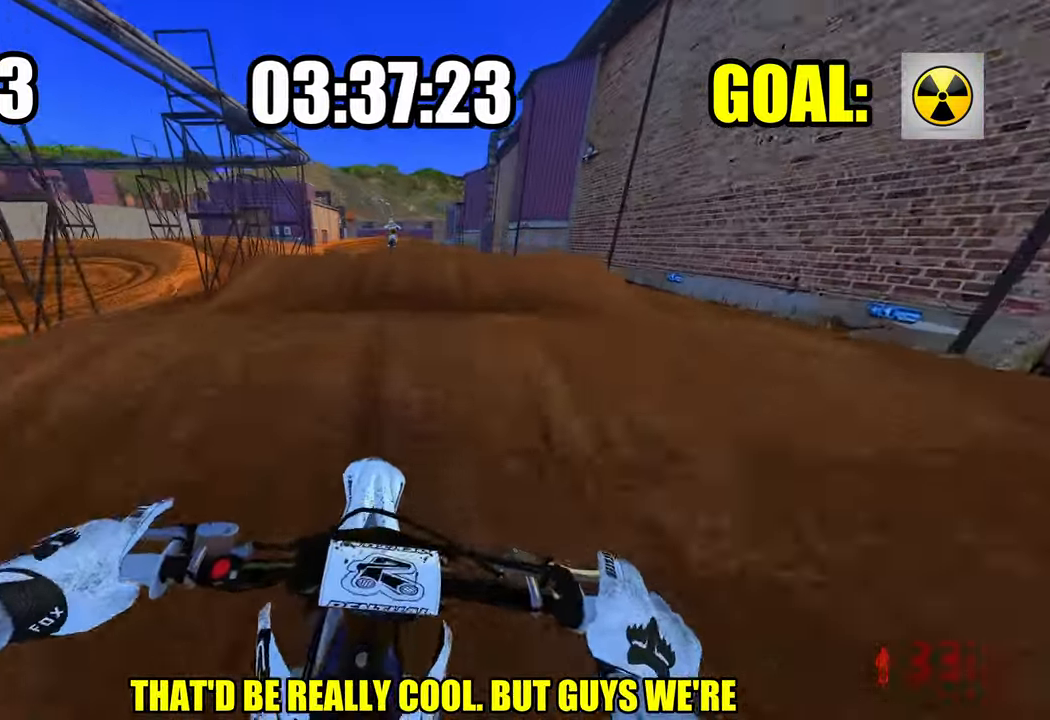
{"buttons": ["R2"], "left_stick": "center", "right_stick": "up-left", "events": [[133, "left_stick", "center"], [467, "right_stick", "up-left"]]}
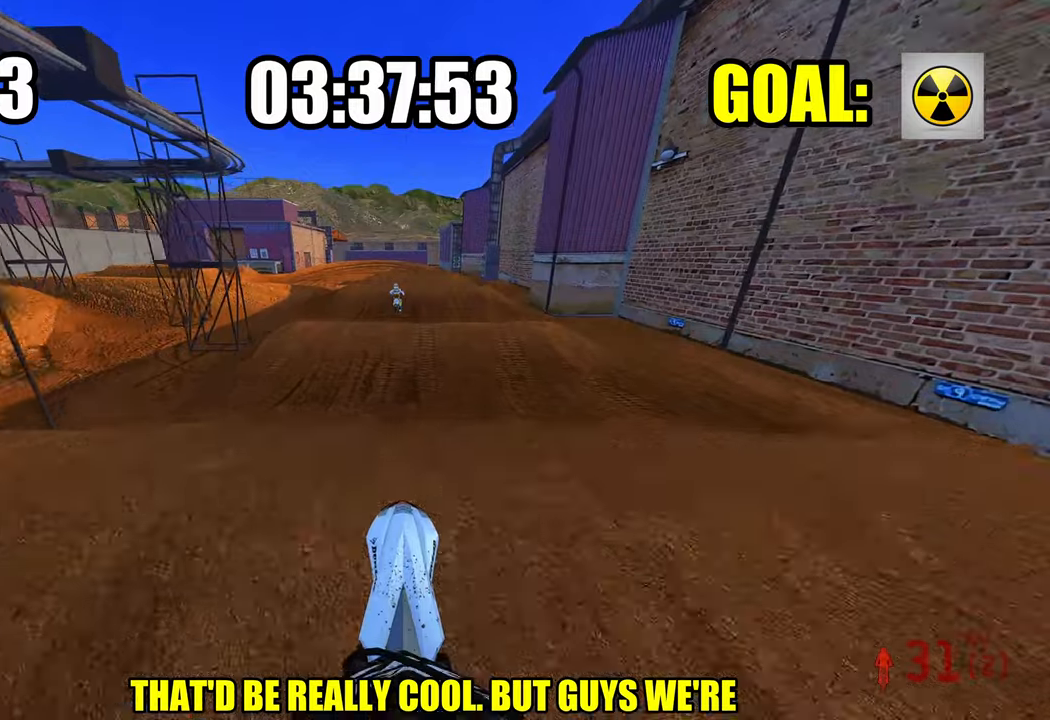
{"buttons": ["R2"], "left_stick": "center", "right_stick": "down-left", "events": [[84, "right_stick", "down-left"]]}
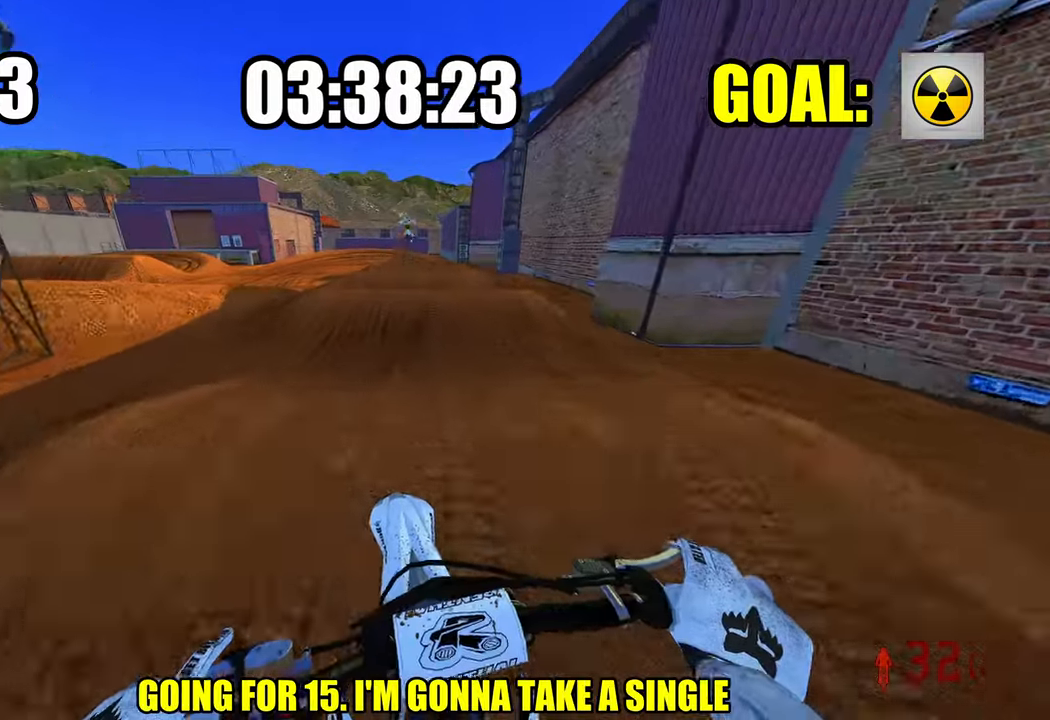
{"buttons": ["R2"], "left_stick": "center", "right_stick": "center", "events": [[350, "right_stick", "center"]]}
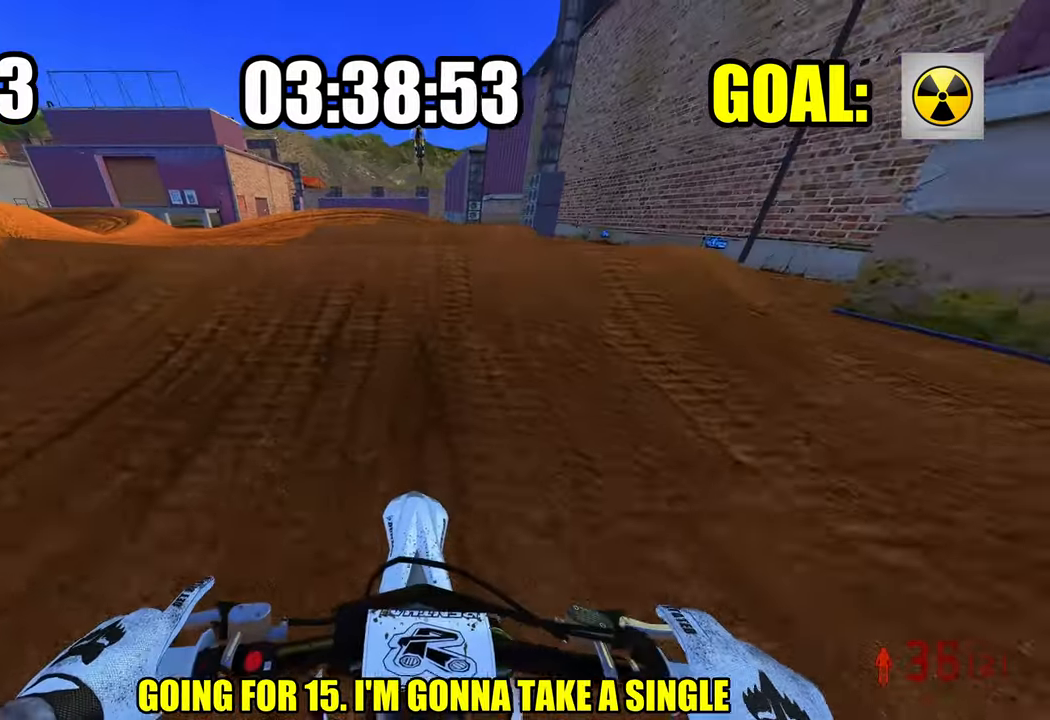
{"buttons": ["R2"], "left_stick": "center", "right_stick": "down-left", "events": [[167, "R2", "up"], [184, "R3", "down"], [184, "right_stick", "up-left"], [267, "L2", "down"], [284, "R3", "up"], [350, "right_stick", "center"], [417, "L2", "up"], [484, "R2", "down"], [484, "right_stick", "down-left"]]}
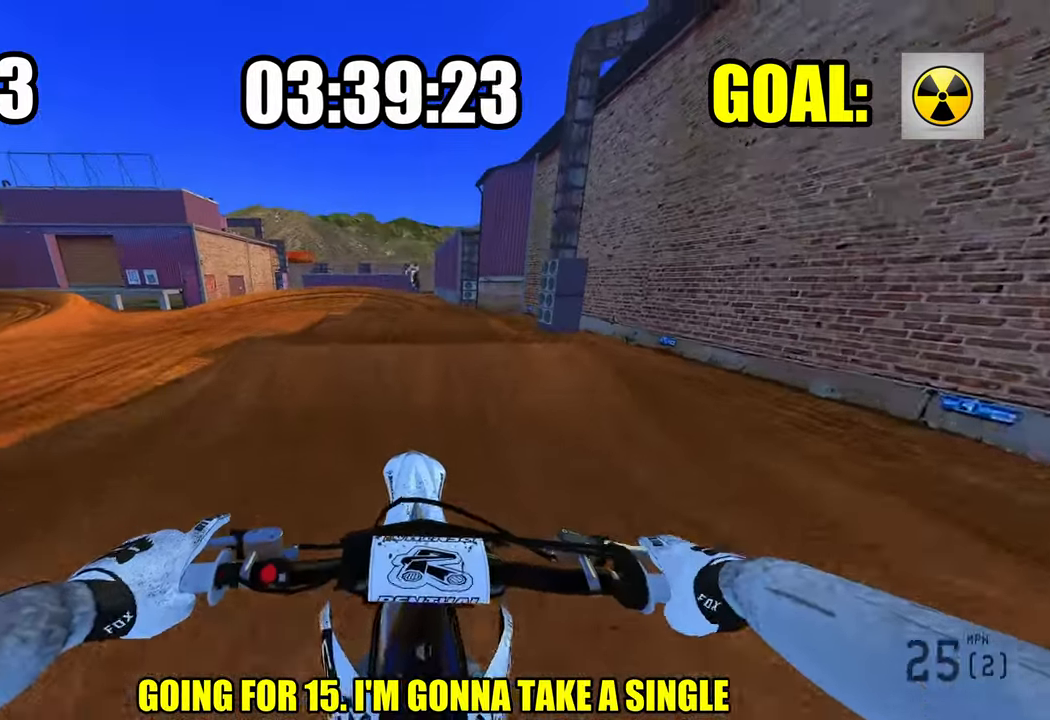
{"buttons": ["R2"], "left_stick": "center", "right_stick": "up", "events": [[50, "R3", "down"], [84, "right_stick", "center"], [167, "R3", "up"], [467, "right_stick", "up"]]}
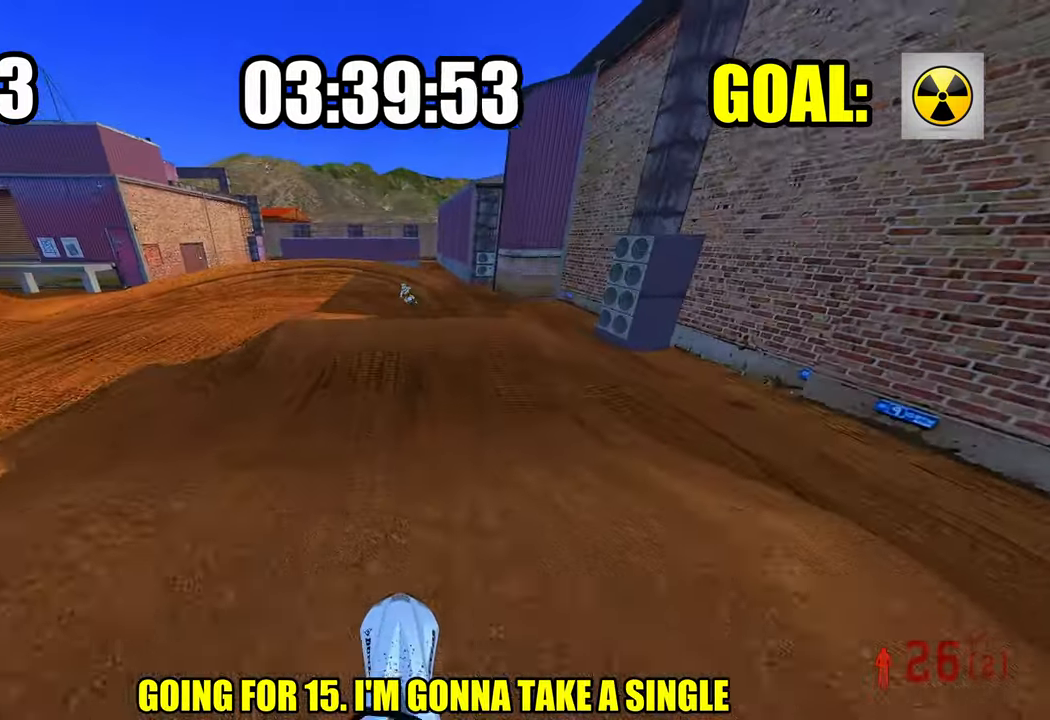
{"buttons": ["R2"], "left_stick": "up-left", "right_stick": "center", "events": [[367, "left_stick", "up-left"], [484, "right_stick", "center"]]}
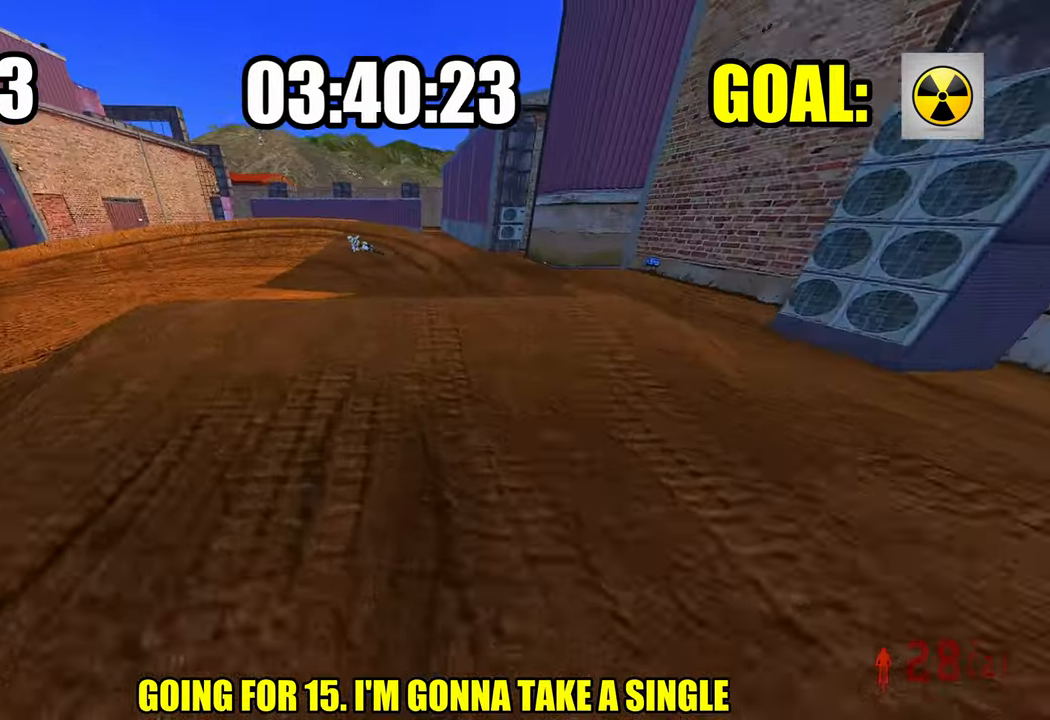
{"buttons": ["L2"], "left_stick": "up-left", "right_stick": "up", "events": [[34, "left_stick", "center"], [84, "R2", "up"], [117, "R3", "down"], [117, "right_stick", "up-left"], [234, "L2", "down"], [250, "R3", "up"], [250, "right_stick", "up"], [400, "left_stick", "up-left"]]}
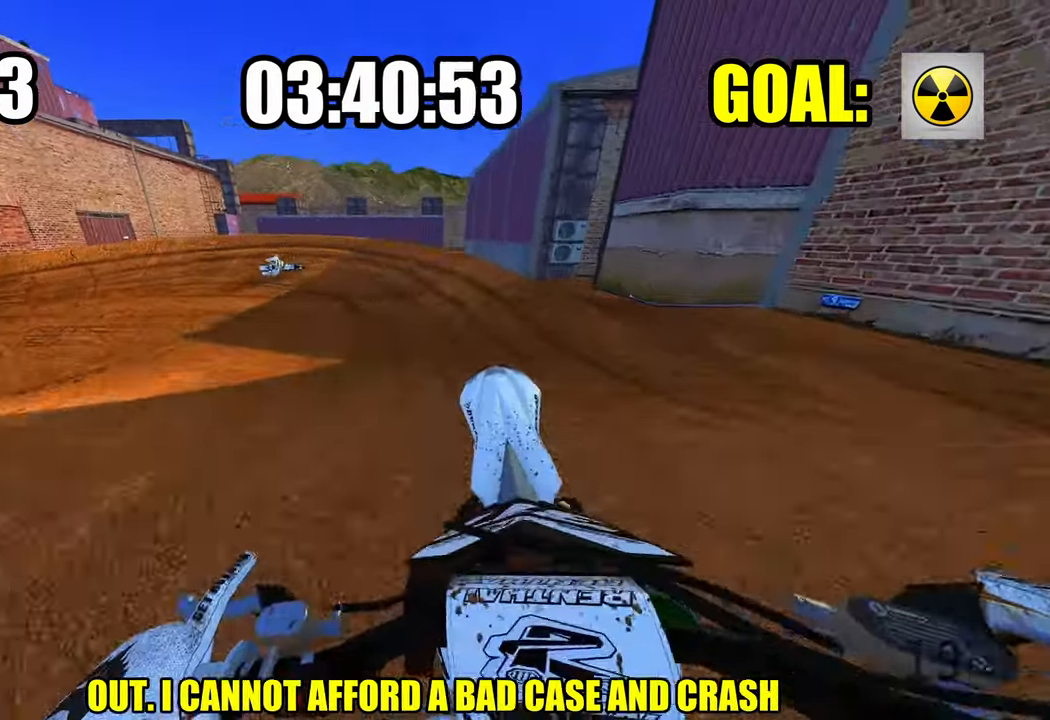
{"buttons": ["R2"], "left_stick": "up-left", "right_stick": "up", "events": [[17, "L2", "up"], [134, "R2", "down"], [200, "R3", "down"], [217, "left_stick", "up-right"], [317, "R3", "up"], [500, "left_stick", "up-left"]]}
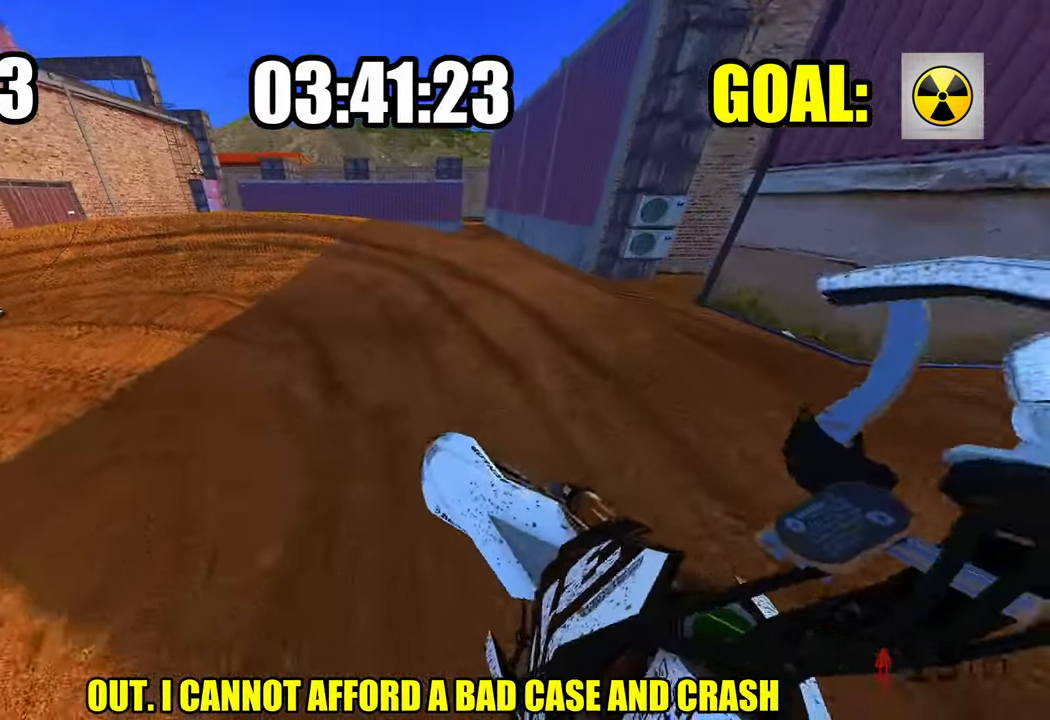
{"buttons": [], "left_stick": "up-left", "right_stick": "center", "events": [[284, "R3", "down"], [317, "right_stick", "center"], [367, "R2", "up"], [367, "R3", "up"]]}
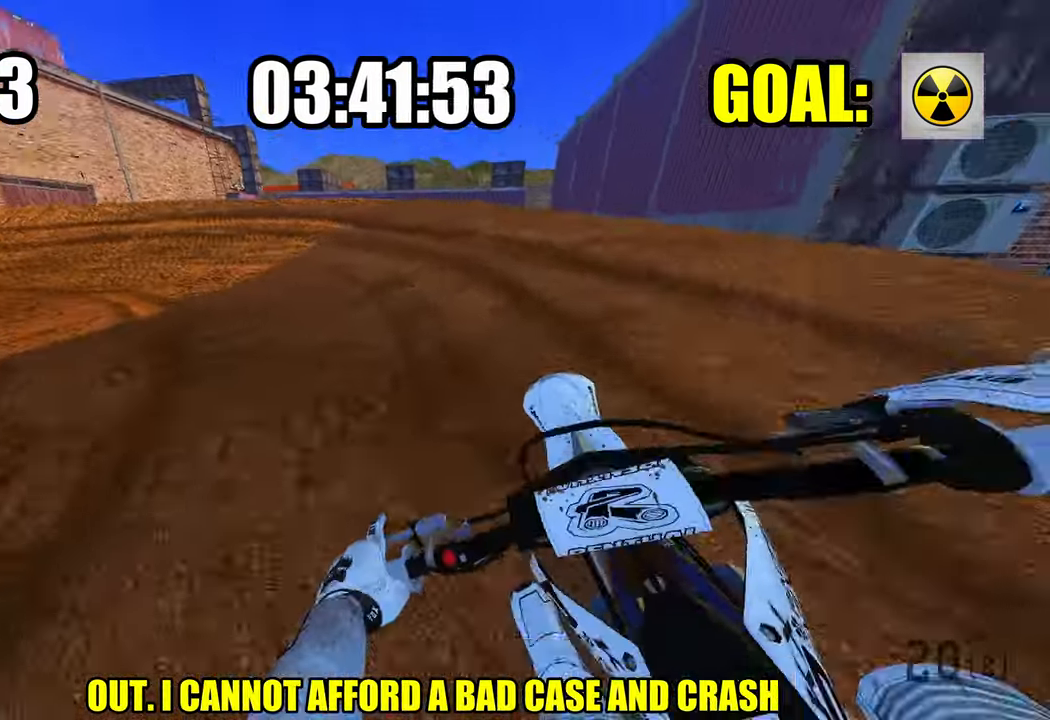
{"buttons": ["R2"], "left_stick": "up-left", "right_stick": "up", "events": [[150, "R2", "down"], [200, "right_stick", "up"]]}
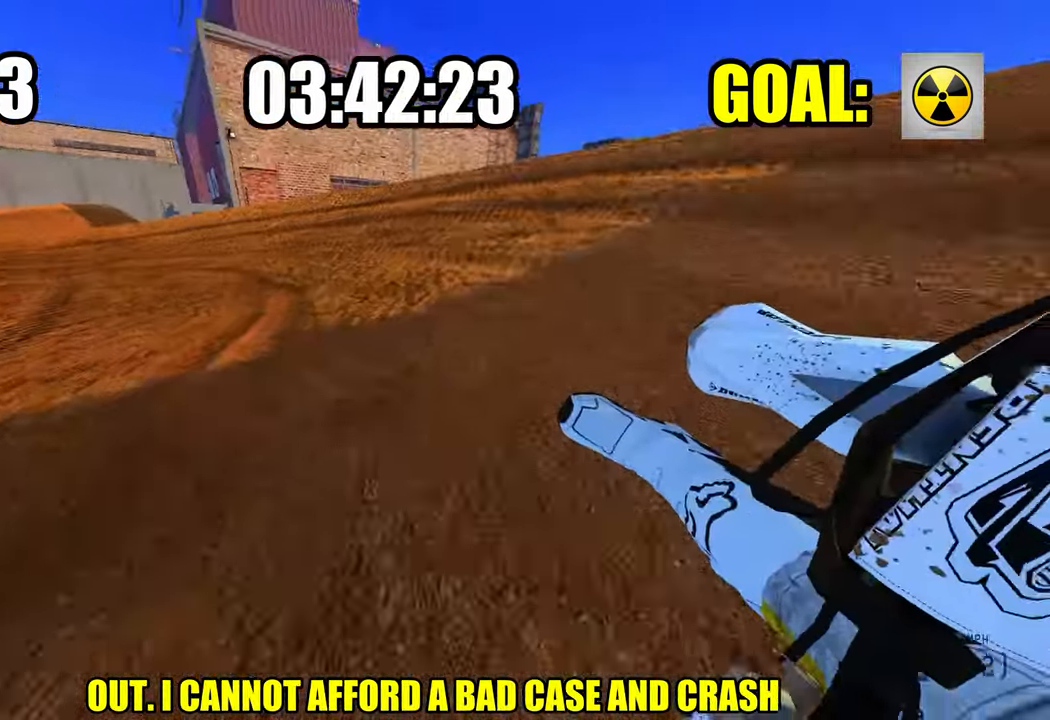
{"buttons": ["R2"], "left_stick": "up-left", "right_stick": "up-right", "events": [[284, "right_stick", "up-right"]]}
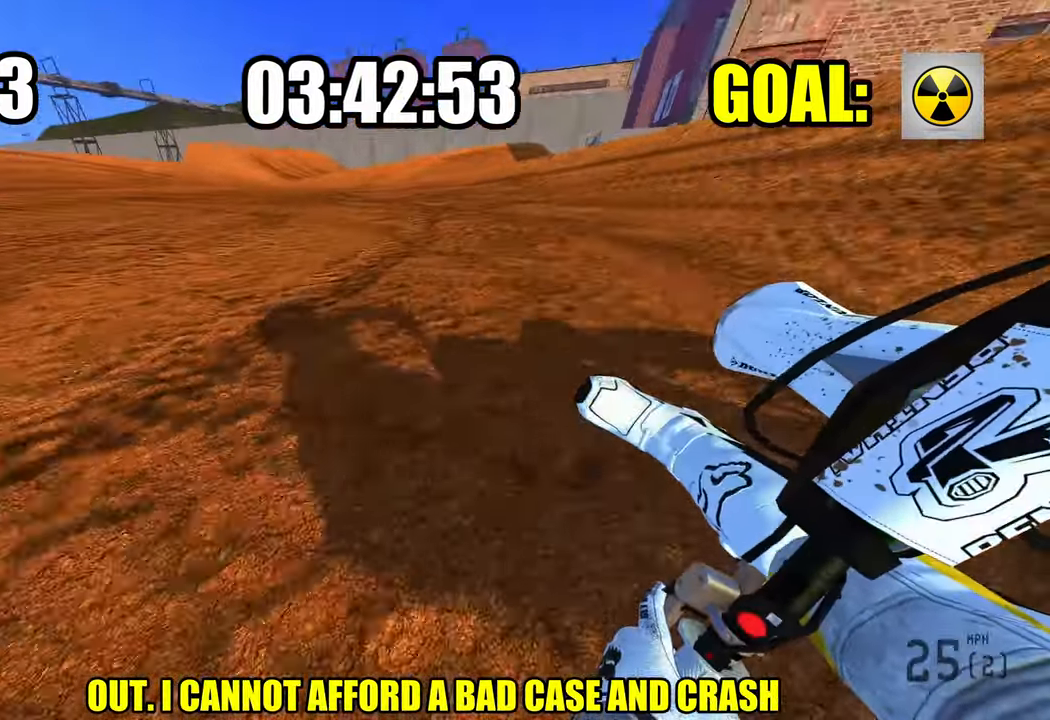
{"buttons": ["R2"], "left_stick": "up-left", "right_stick": "up-right", "events": []}
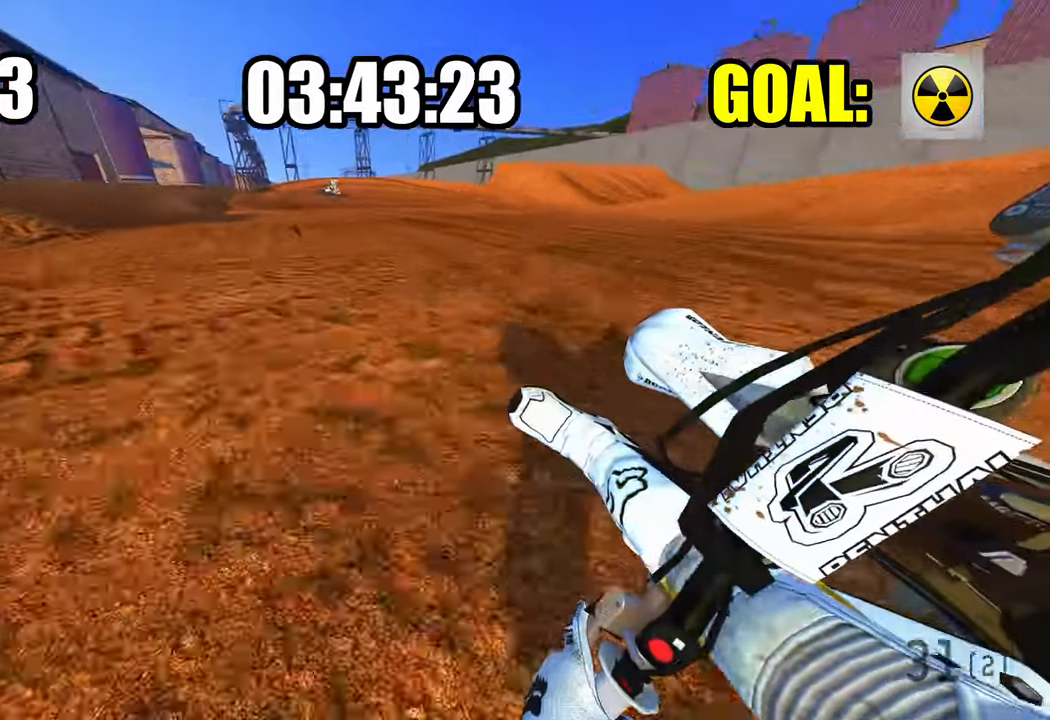
{"buttons": ["R2"], "left_stick": "up", "right_stick": "up-right", "events": [[250, "left_stick", "up"]]}
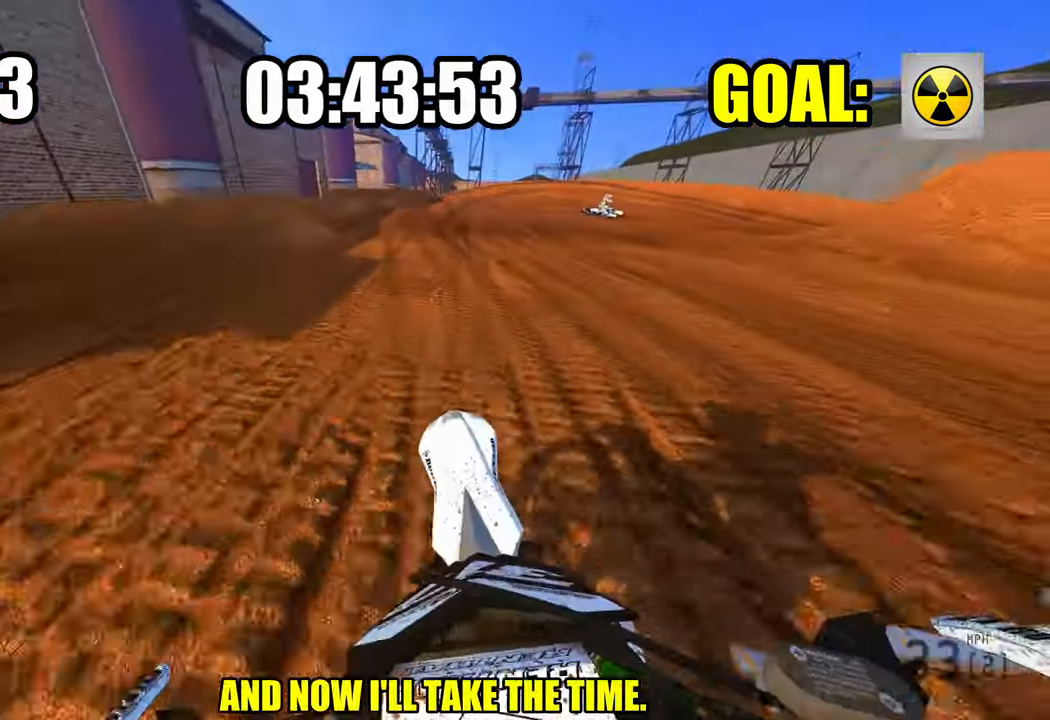
{"buttons": ["L1", "R2"], "left_stick": "up", "right_stick": "left", "events": [[166, "right_stick", "up"], [366, "right_stick", "up-left"], [483, "L1", "down"], [483, "right_stick", "left"]]}